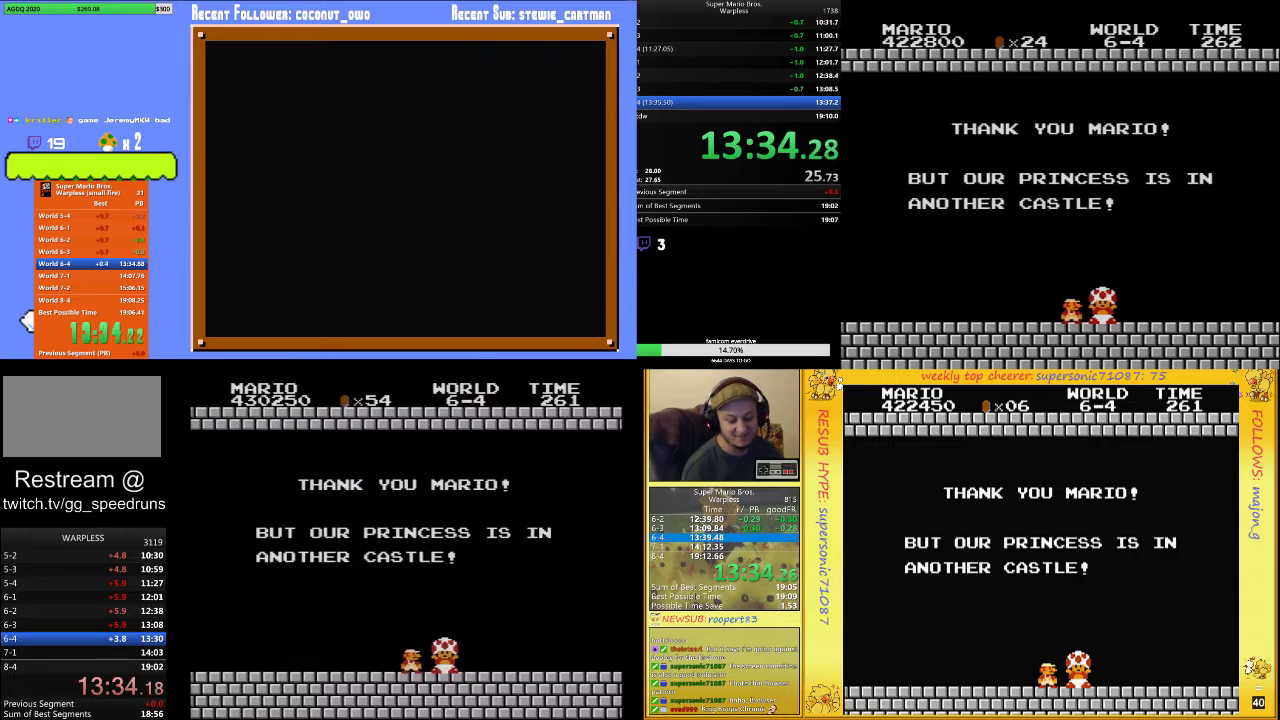
Gameplay with a controller (Nintendo layout); each line is a JSON object with the inputs held at the frame after it. "events" lists button and stick changes between this image and that frame as [ms after this image, input, new state], when the widget could be followed in between. Not read: L3 R3.
{"buttons": ["A", "DPAD_RIGHT"], "events": [[67, "DPAD_RIGHT", "down"], [367, "A", "down"], [433, "A", "up"], [500, "A", "down"]]}
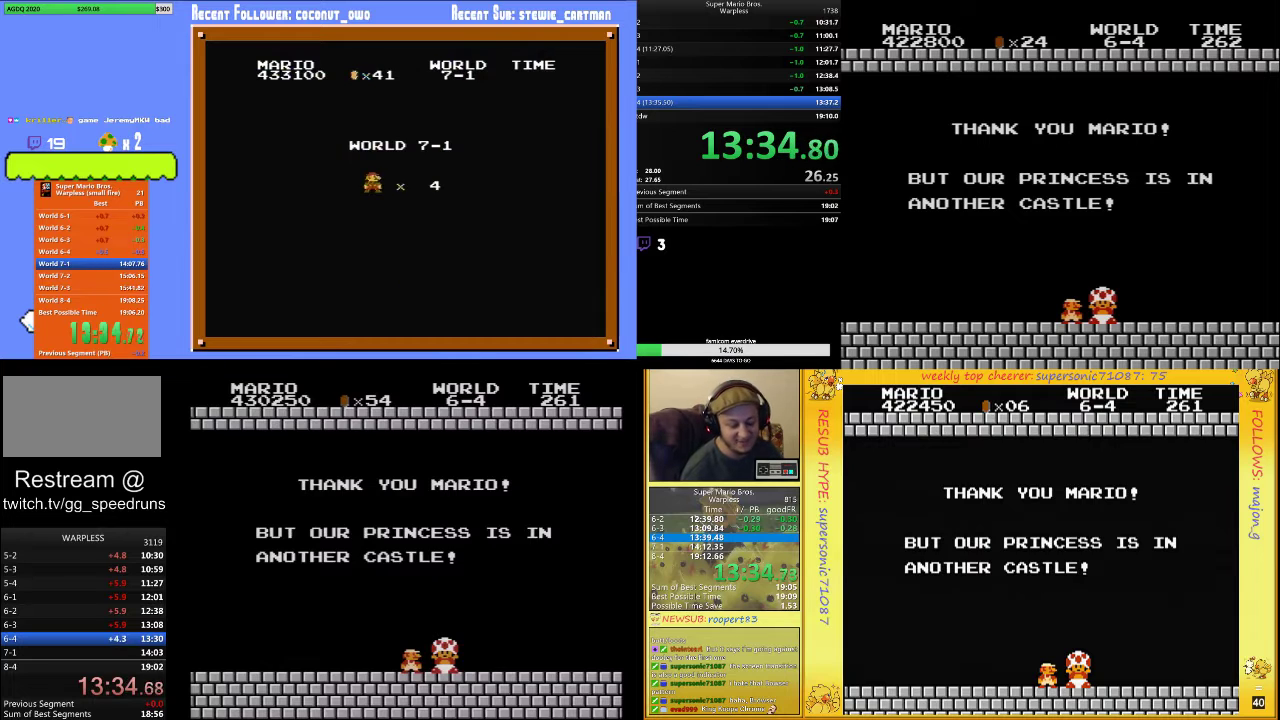
{"buttons": ["DPAD_RIGHT"], "events": [[200, "A", "up"], [267, "A", "down"], [367, "A", "up"], [433, "A", "down"], [500, "A", "up"]]}
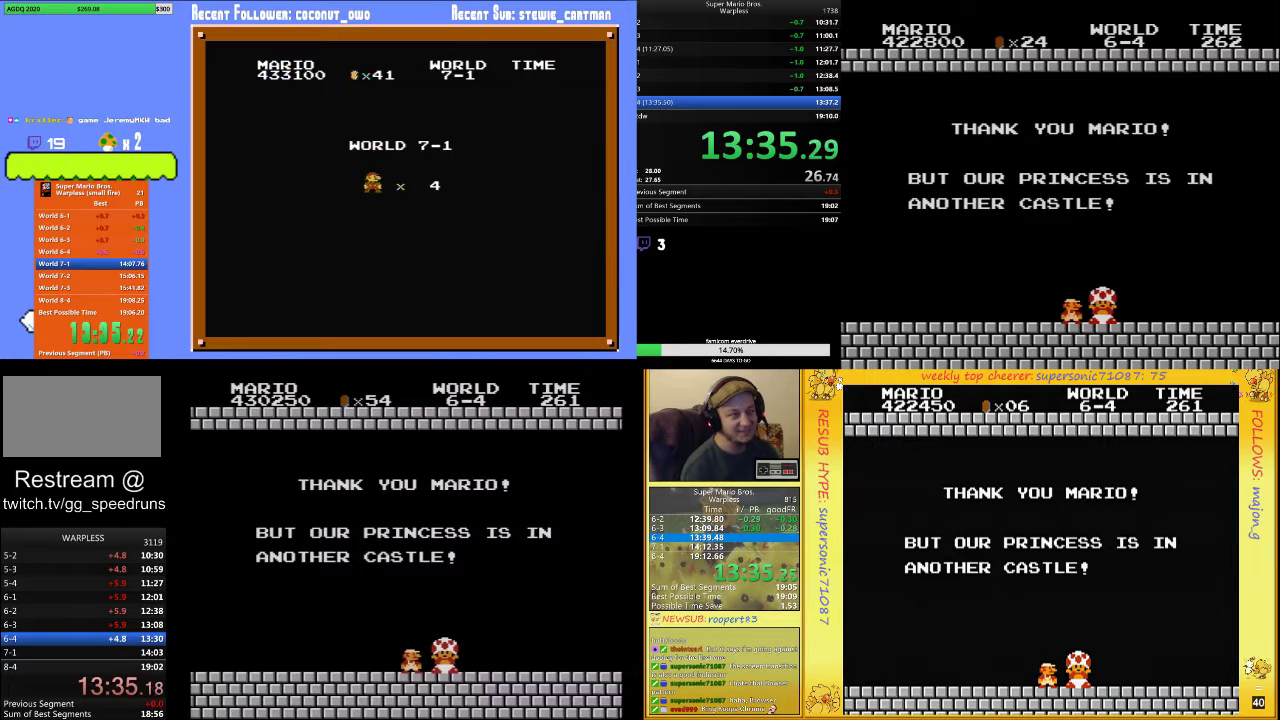
{"buttons": ["B", "DPAD_RIGHT"], "events": [[100, "B", "down"]]}
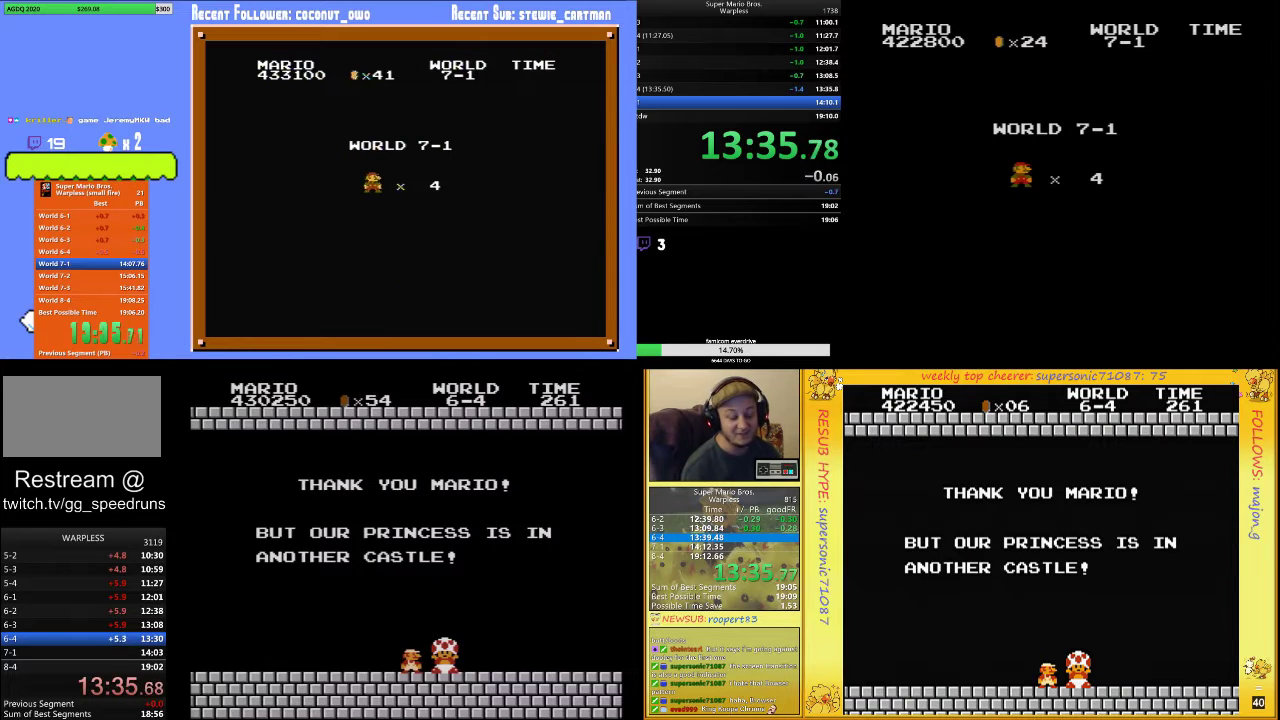
{"buttons": ["B", "DPAD_RIGHT"], "events": []}
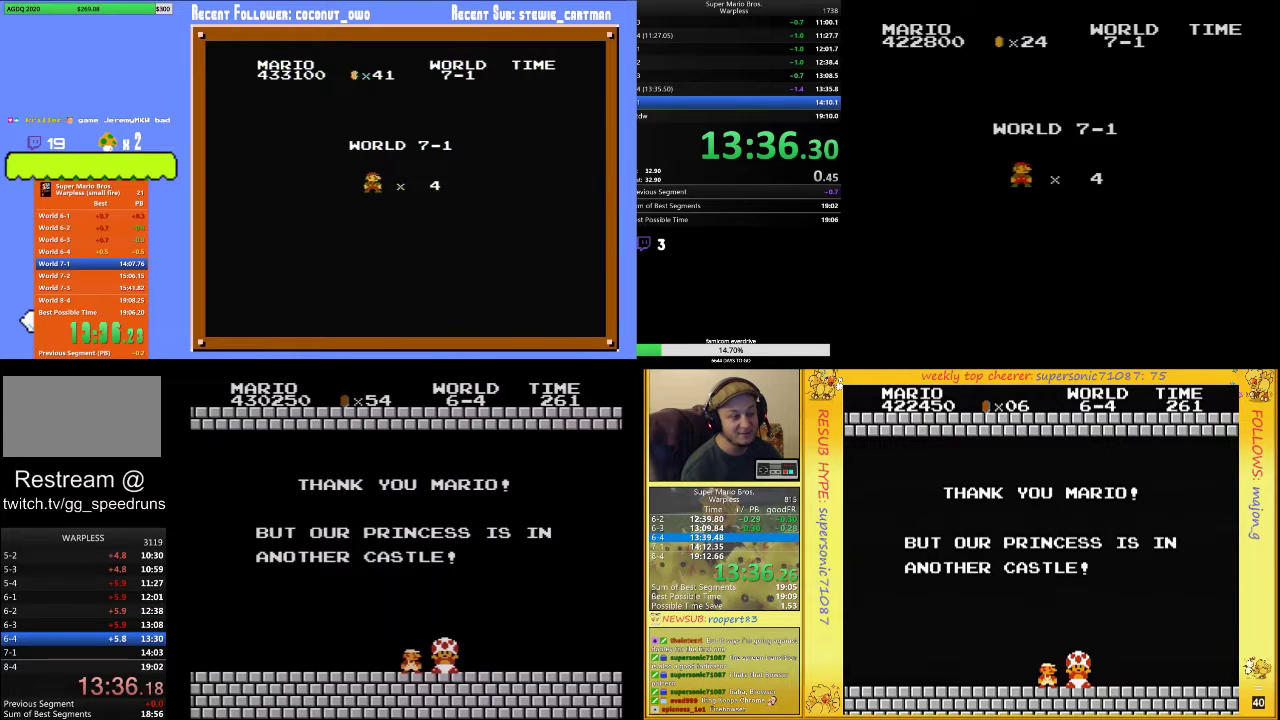
{"buttons": ["B", "DPAD_RIGHT"], "events": []}
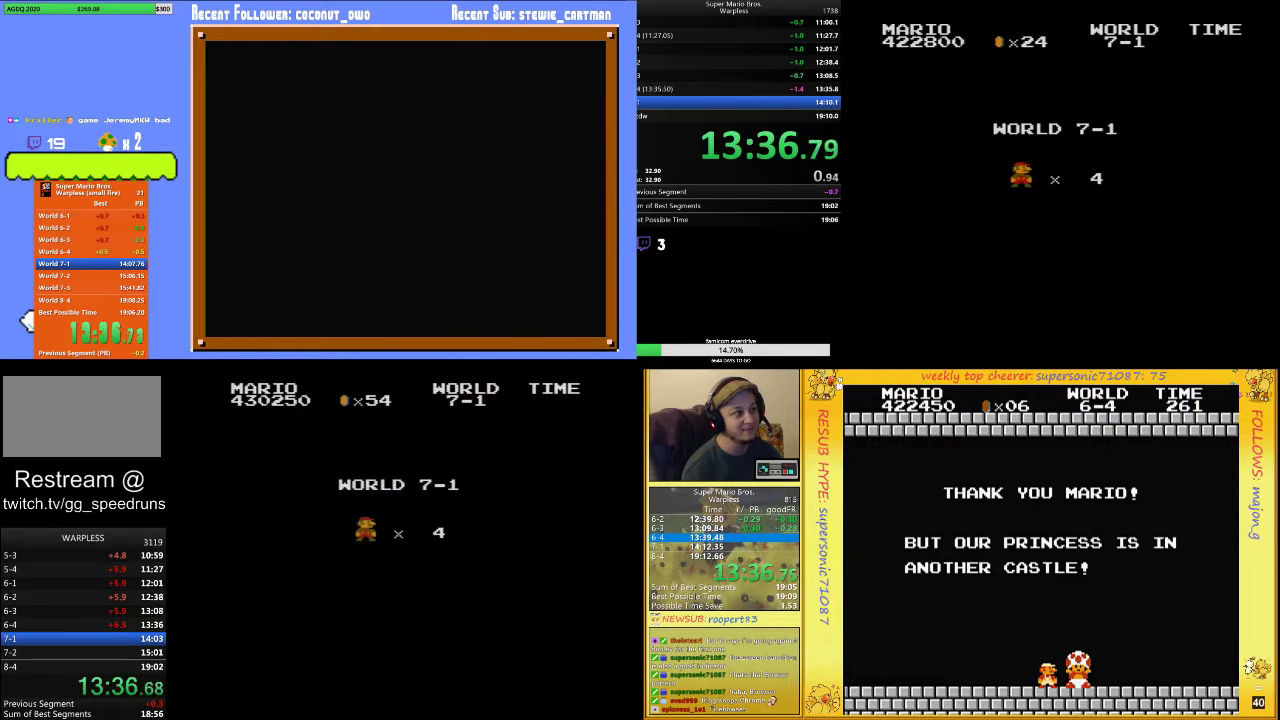
{"buttons": ["B", "DPAD_RIGHT"], "events": [[367, "DPAD_UP", "down"], [433, "DPAD_UP", "up"]]}
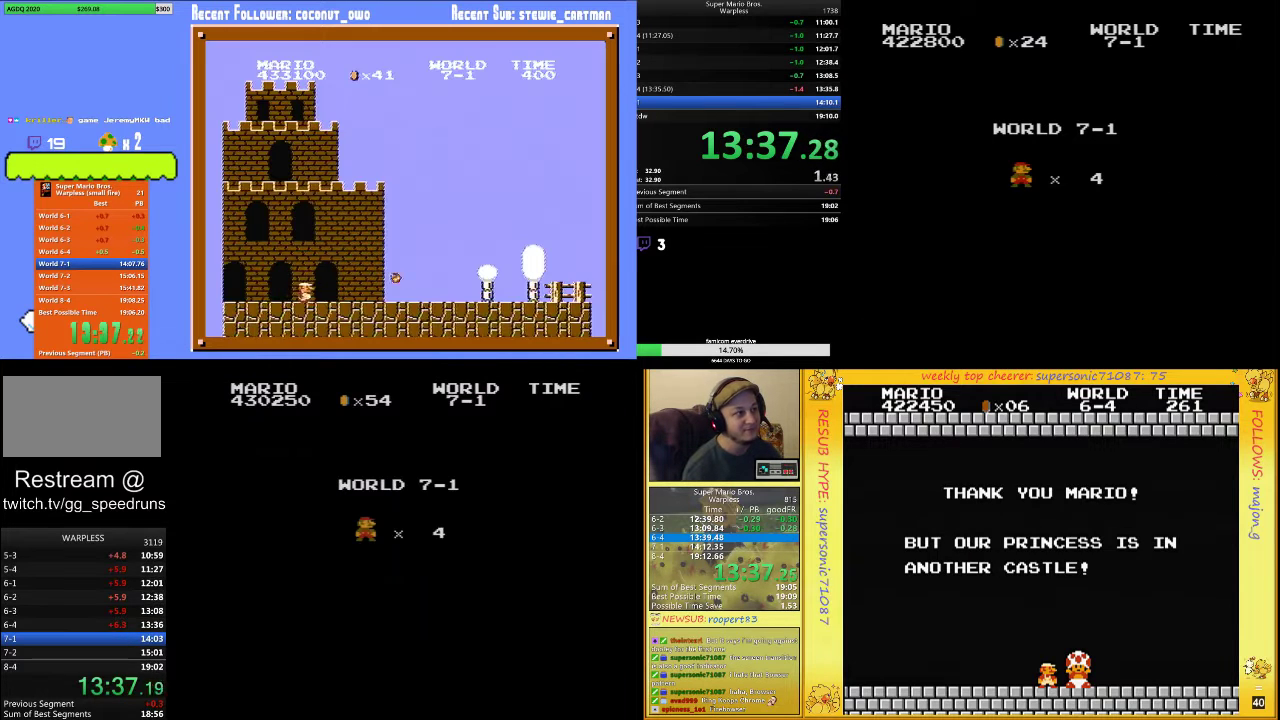
{"buttons": ["B", "DPAD_RIGHT"], "events": []}
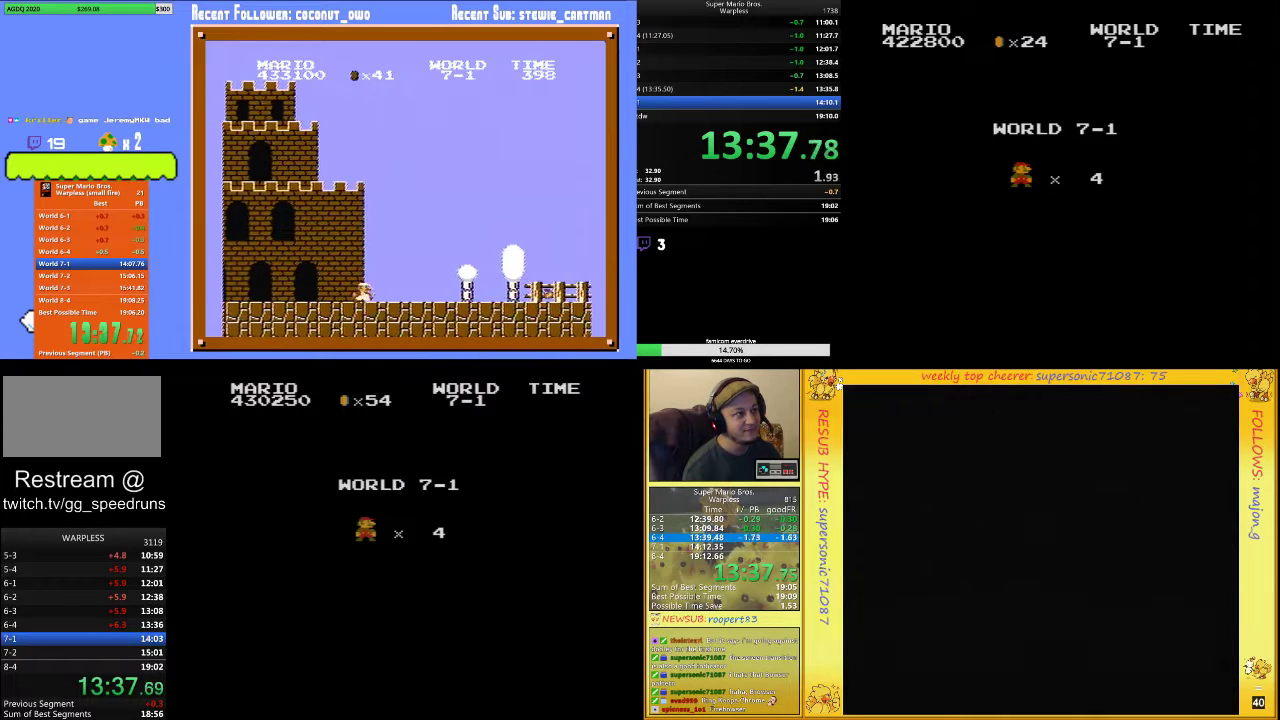
{"buttons": ["B", "DPAD_UP", "DPAD_RIGHT"], "events": [[300, "DPAD_UP", "down"]]}
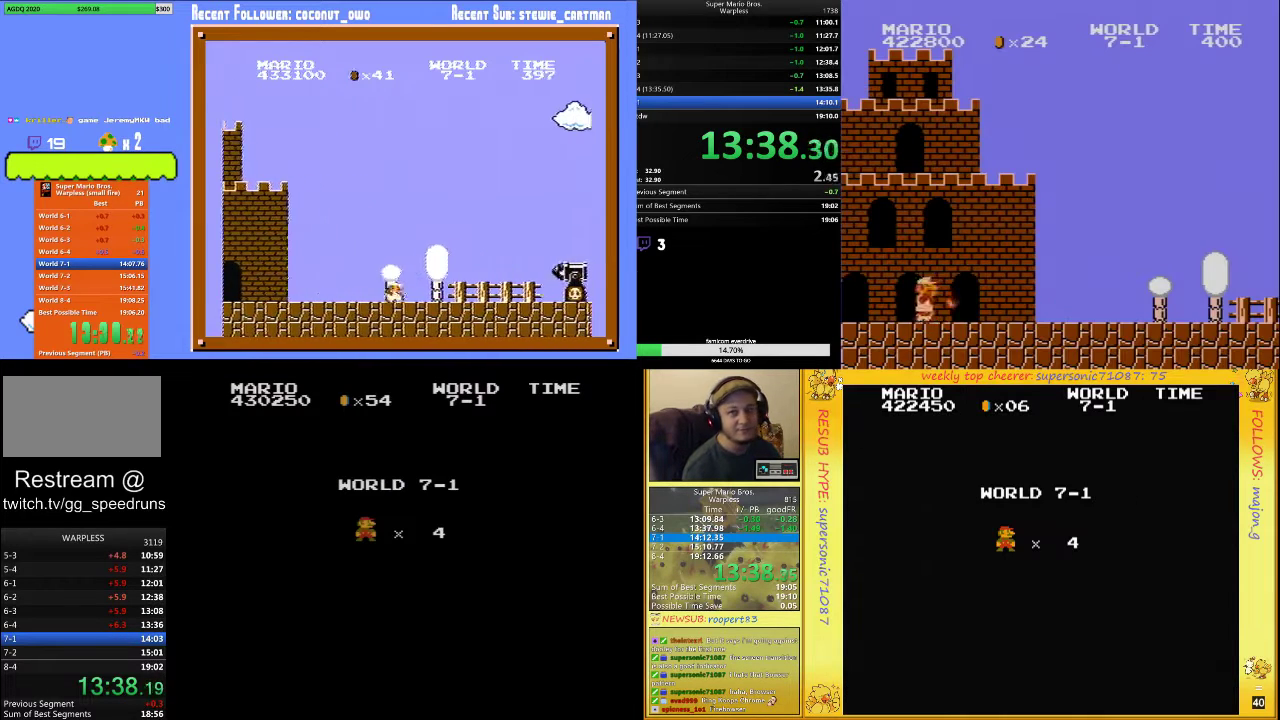
{"buttons": ["B", "DPAD_RIGHT"], "events": [[67, "DPAD_UP", "up"]]}
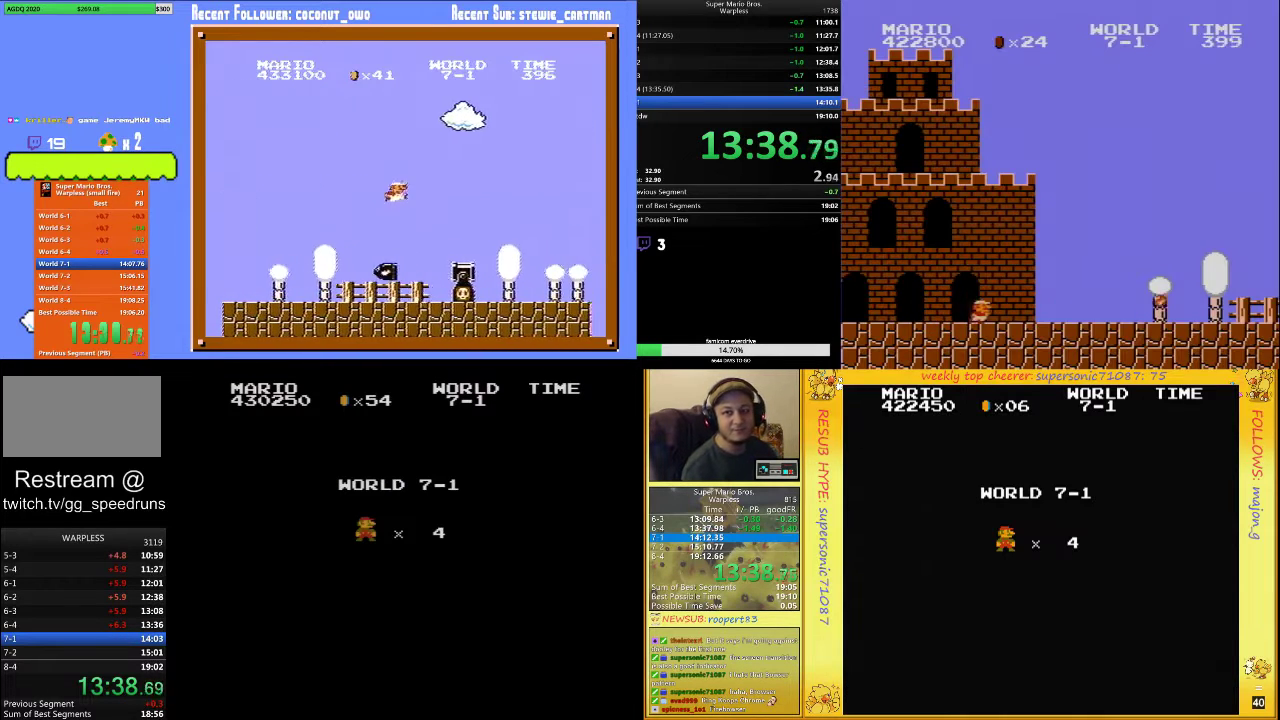
{"buttons": ["B", "DPAD_RIGHT"], "events": []}
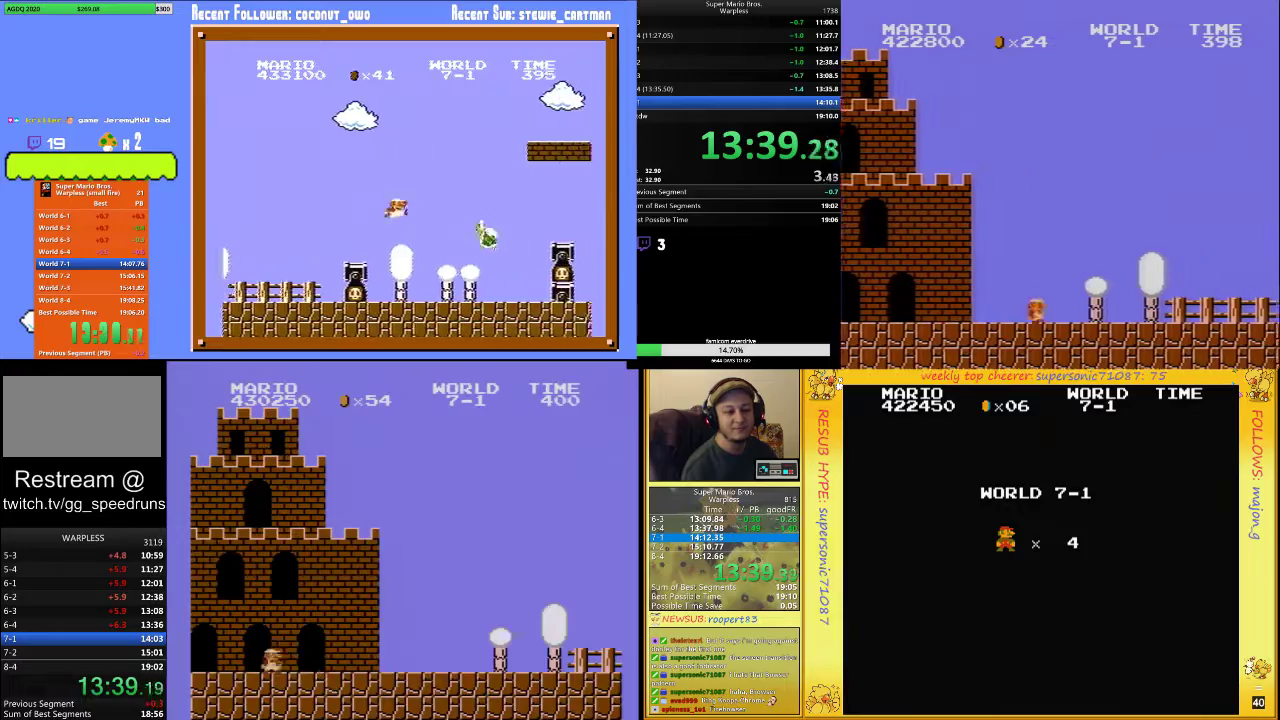
{"buttons": ["B", "DPAD_RIGHT"], "events": []}
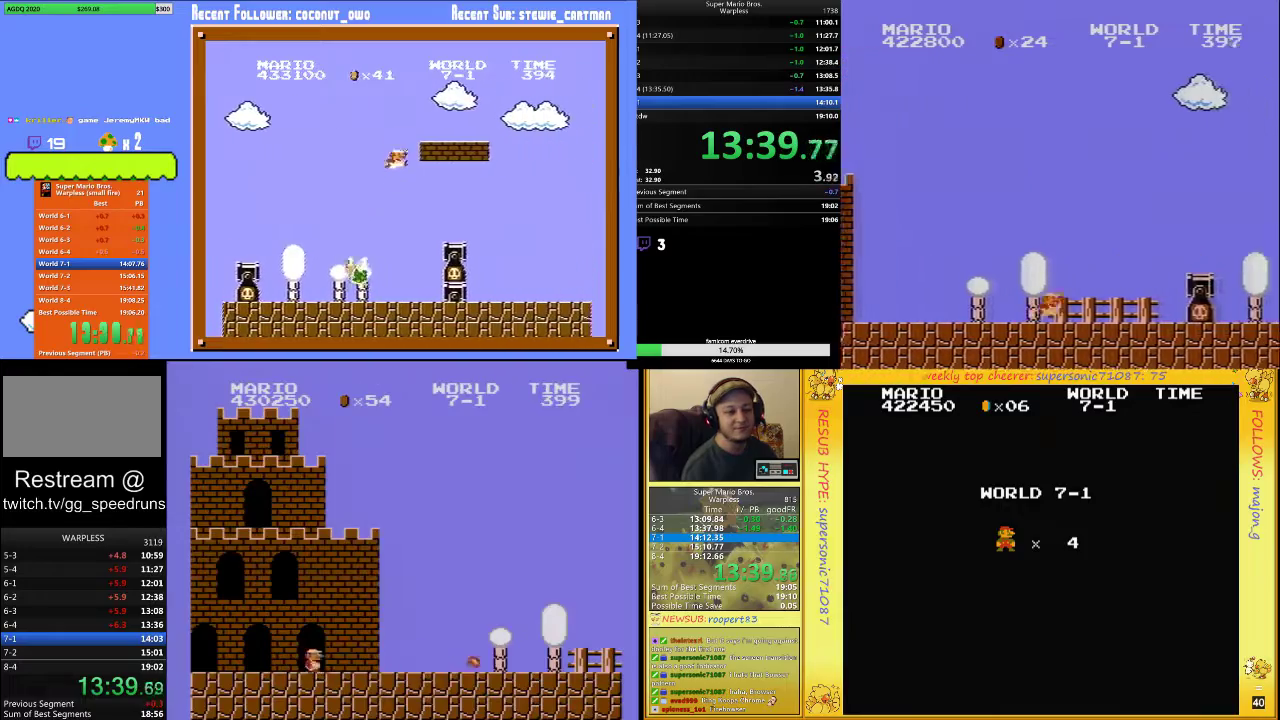
{"buttons": ["B", "DPAD_UP", "DPAD_RIGHT"], "events": [[67, "DPAD_UP", "down"]]}
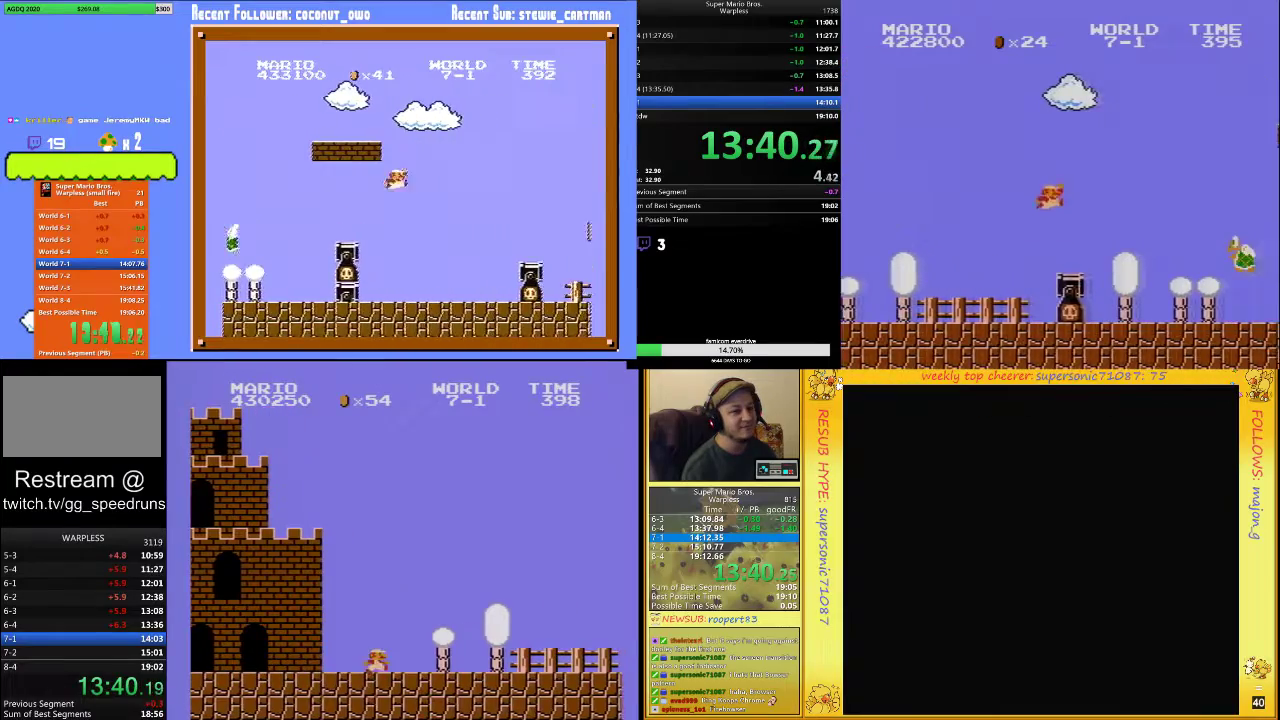
{"buttons": ["A", "B", "DPAD_RIGHT"], "events": [[133, "DPAD_UP", "up"], [200, "DPAD_UP", "down"], [400, "DPAD_UP", "up"], [500, "A", "down"]]}
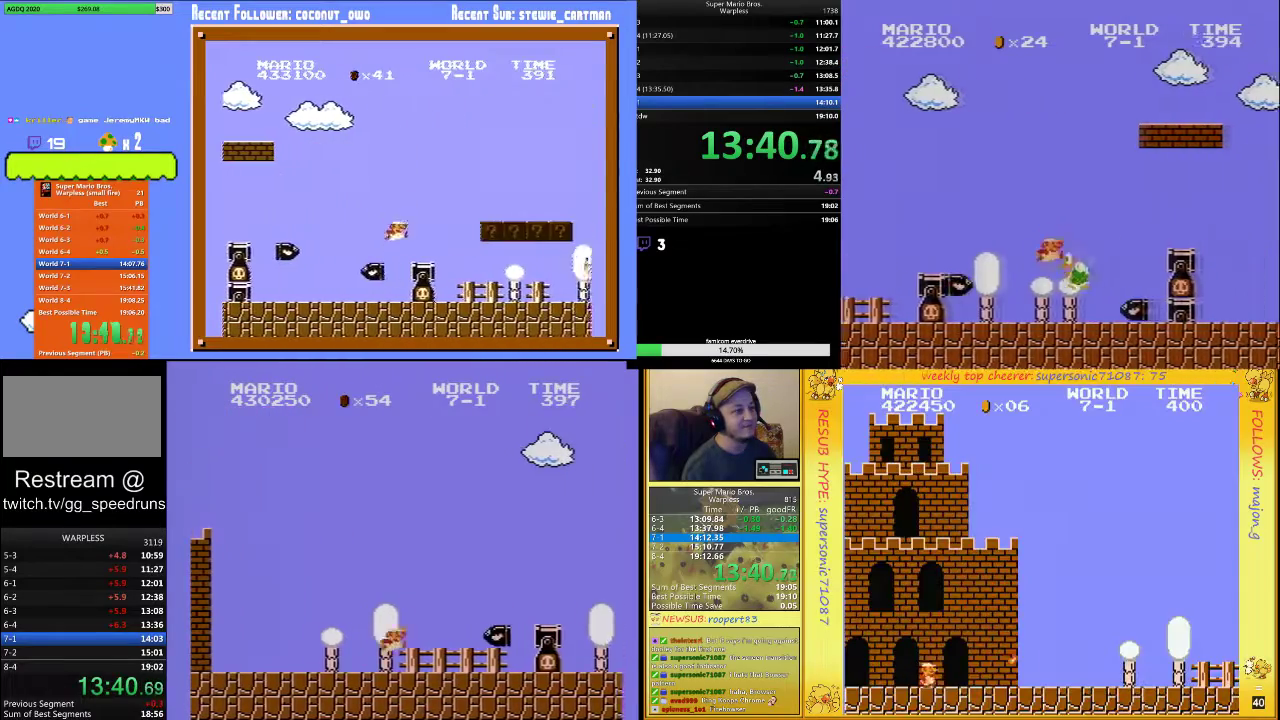
{"buttons": ["B", "DPAD_UP", "DPAD_RIGHT"], "events": [[333, "A", "up"], [500, "DPAD_UP", "down"]]}
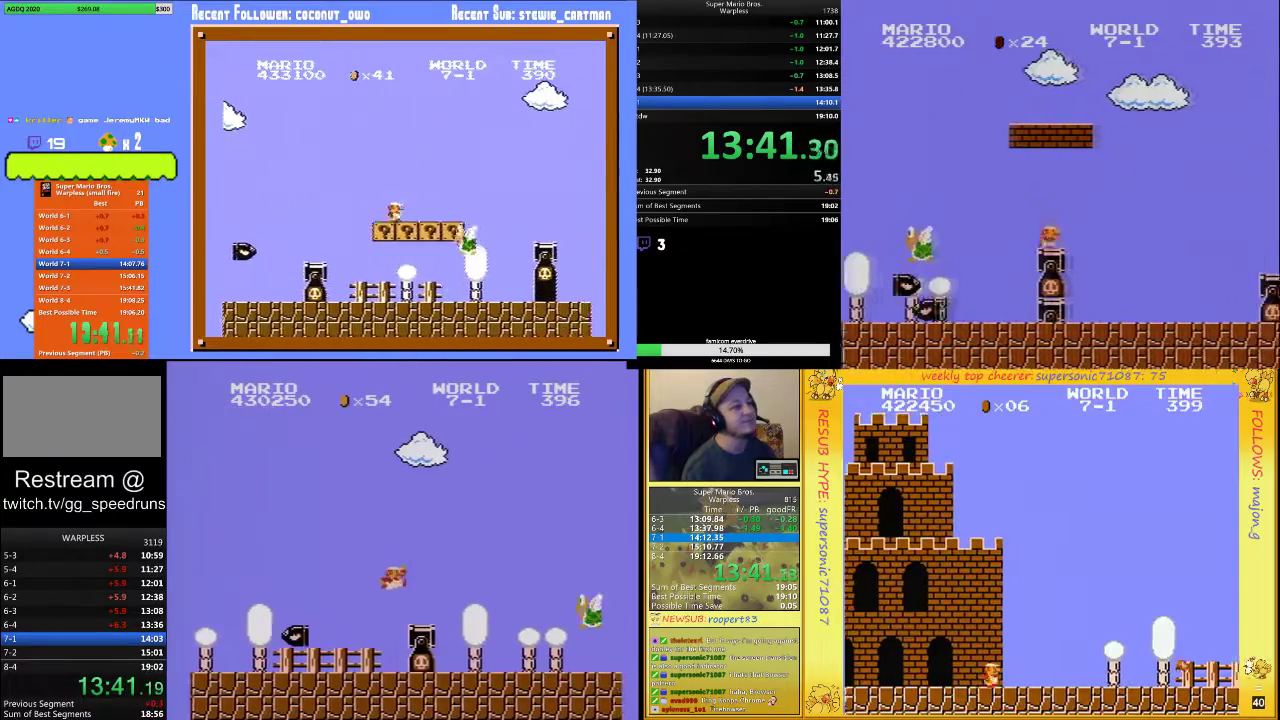
{"buttons": ["A", "B", "DPAD_RIGHT"], "events": [[167, "A", "down"], [400, "DPAD_UP", "up"]]}
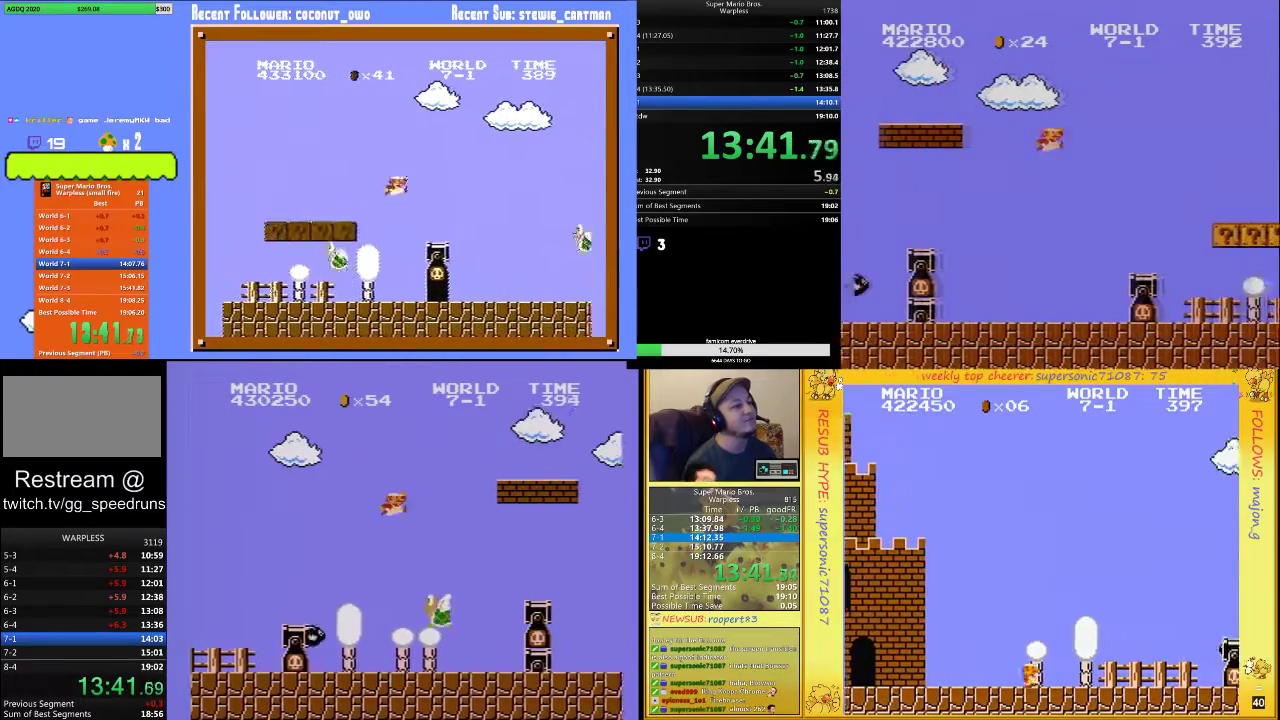
{"buttons": ["B", "DPAD_RIGHT"], "events": [[367, "A", "up"]]}
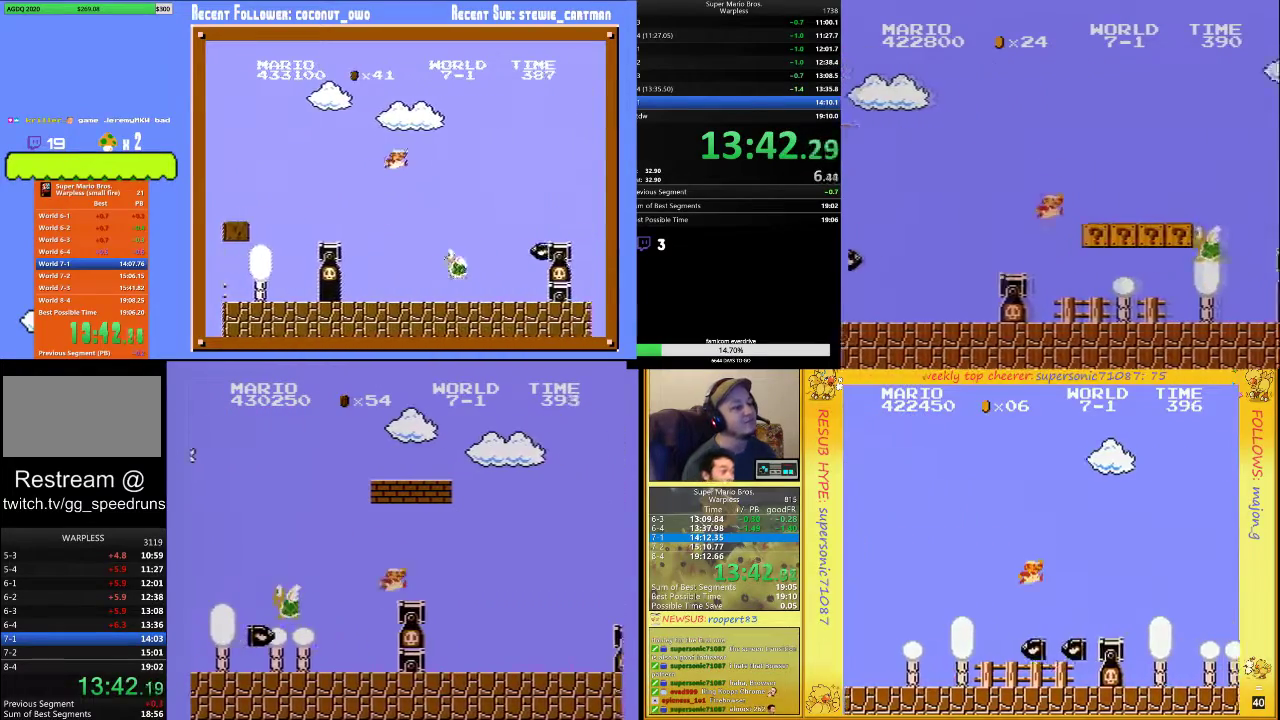
{"buttons": ["B", "DPAD_RIGHT"], "events": [[100, "A", "down"], [400, "A", "up"]]}
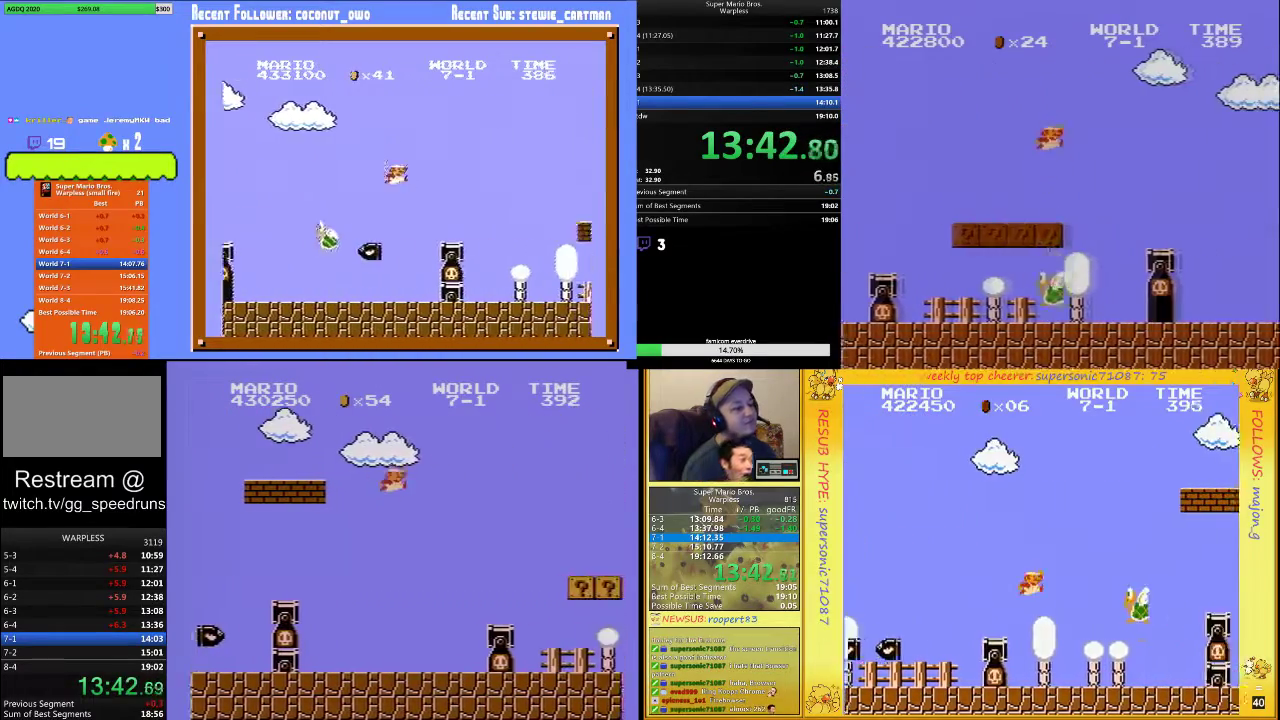
{"buttons": ["A", "B", "DPAD_RIGHT"], "events": [[433, "A", "down"]]}
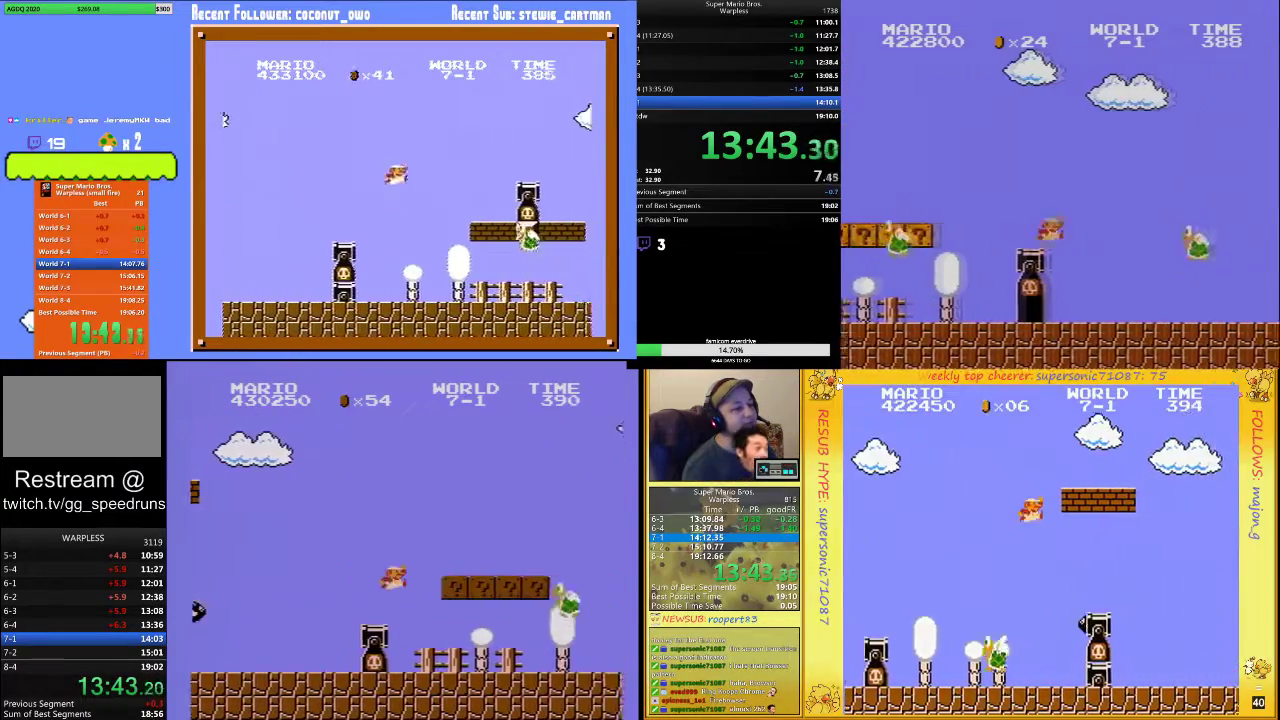
{"buttons": ["A", "B", "DPAD_RIGHT"], "events": [[33, "A", "up"], [400, "A", "down"]]}
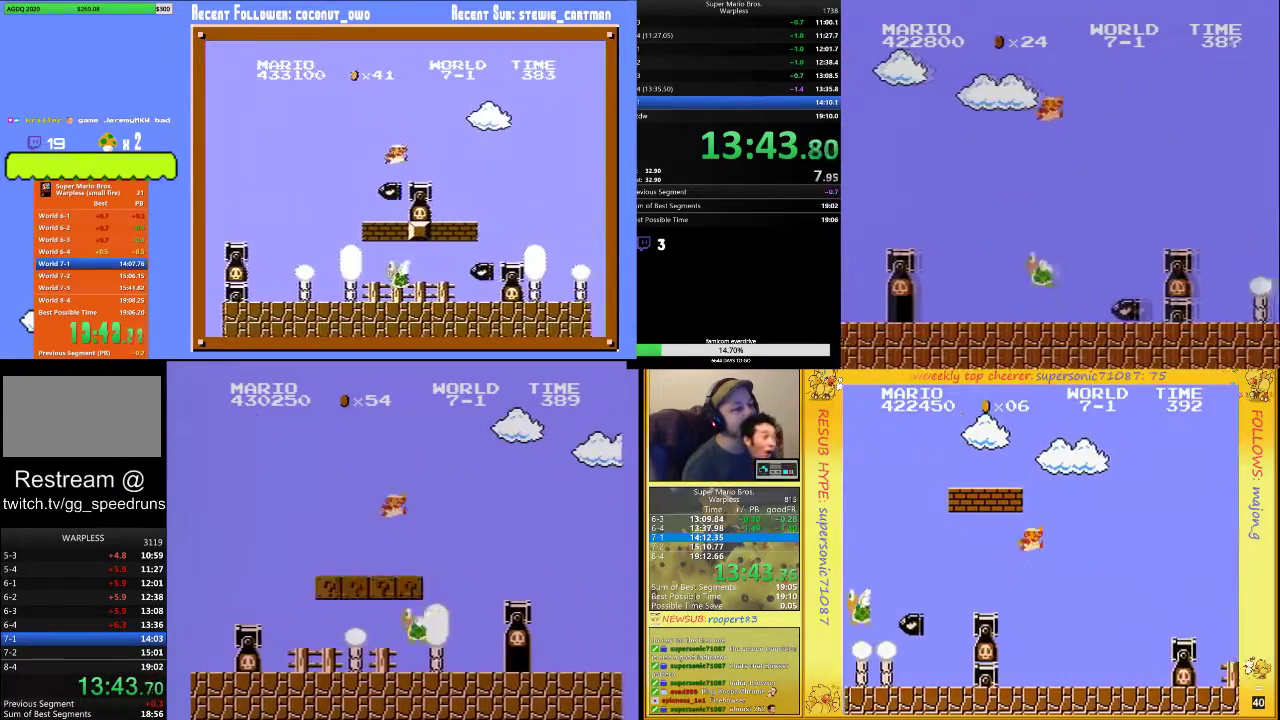
{"buttons": ["B", "DPAD_UP", "DPAD_RIGHT"], "events": [[33, "A", "up"], [467, "DPAD_UP", "down"]]}
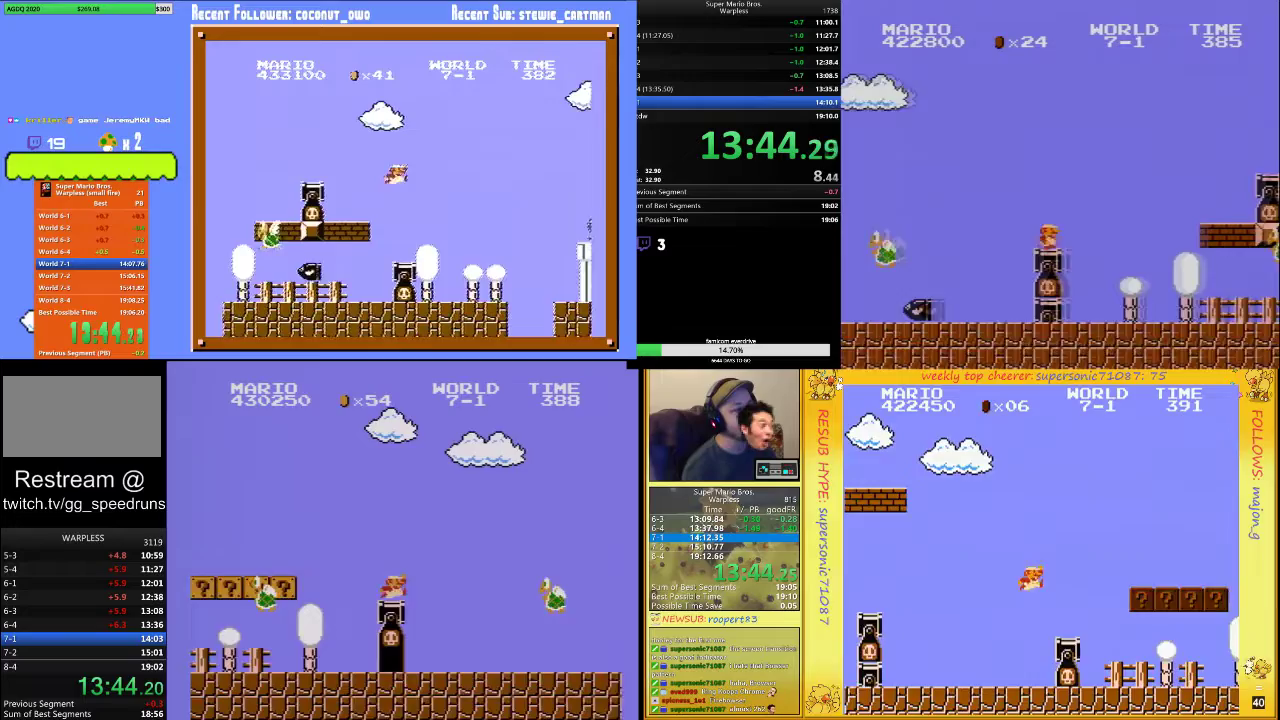
{"buttons": ["A", "B", "DPAD_UP", "DPAD_RIGHT"], "events": [[33, "DPAD_UP", "up"], [67, "A", "down"], [100, "DPAD_UP", "down"], [333, "DPAD_UP", "up"], [433, "DPAD_UP", "down"]]}
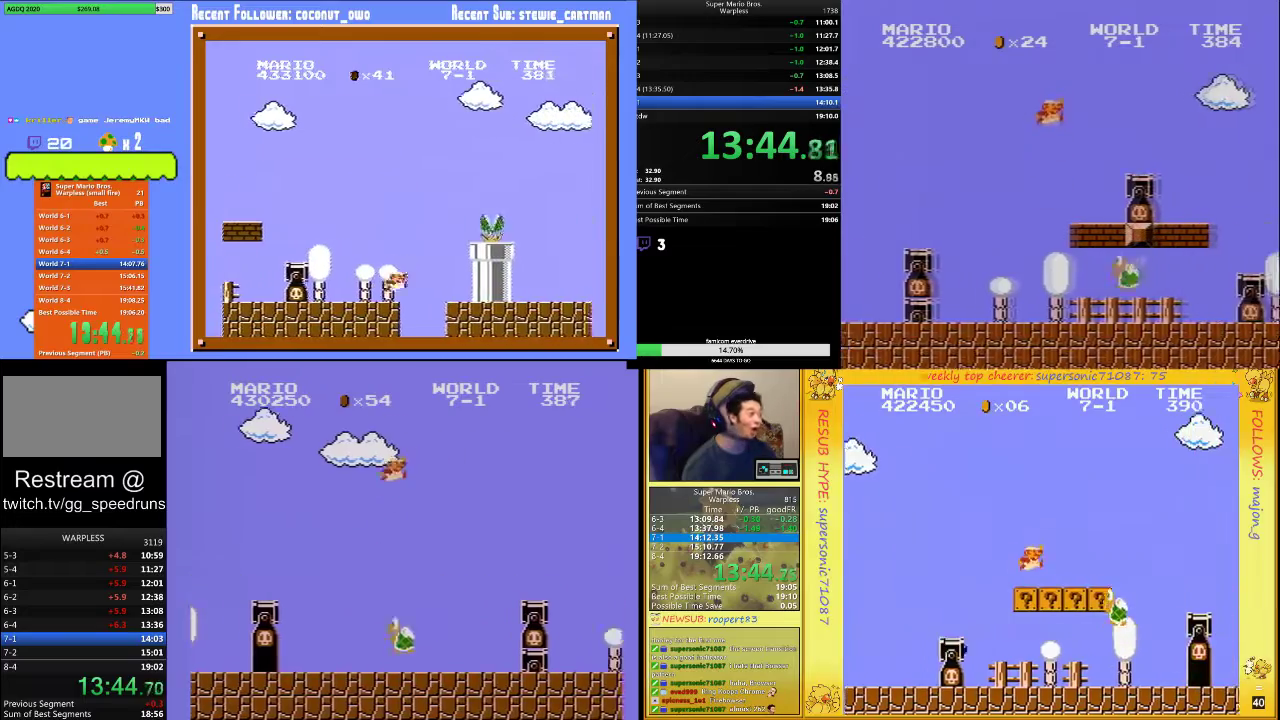
{"buttons": ["B", "DPAD_RIGHT"], "events": [[233, "A", "up"], [233, "DPAD_UP", "up"]]}
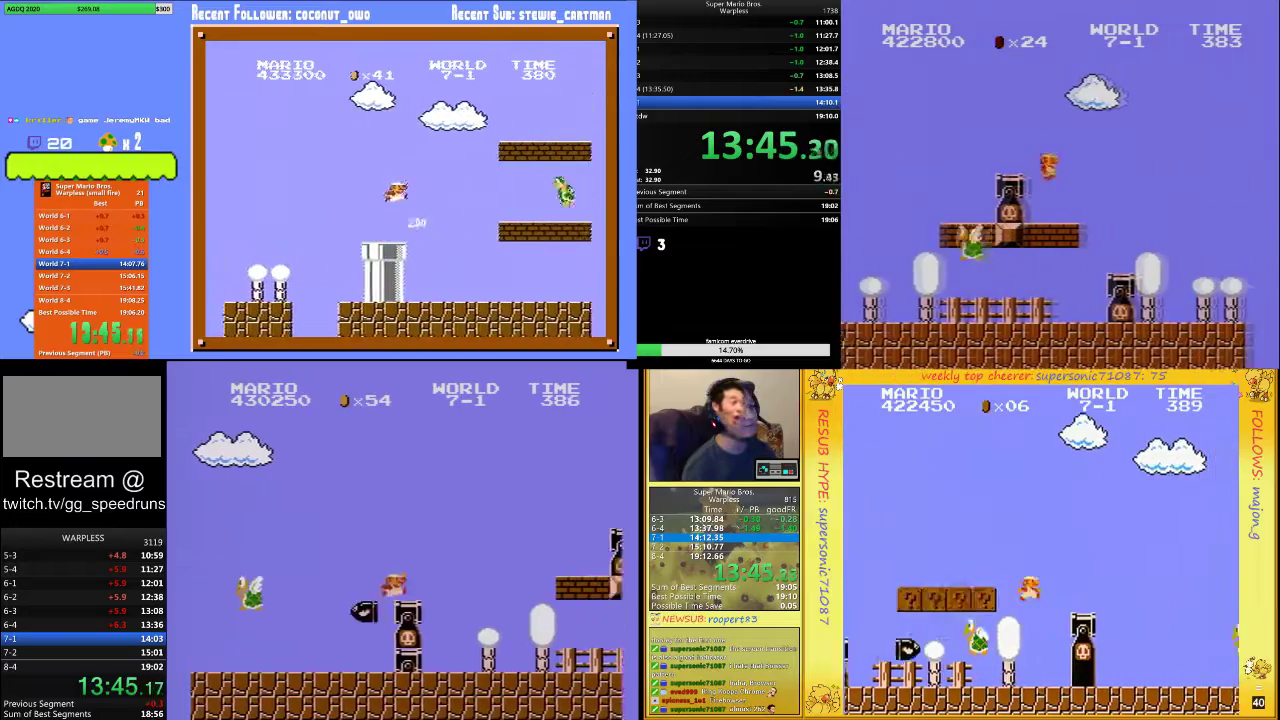
{"buttons": ["A", "B", "DPAD_RIGHT"], "events": [[100, "A", "down"]]}
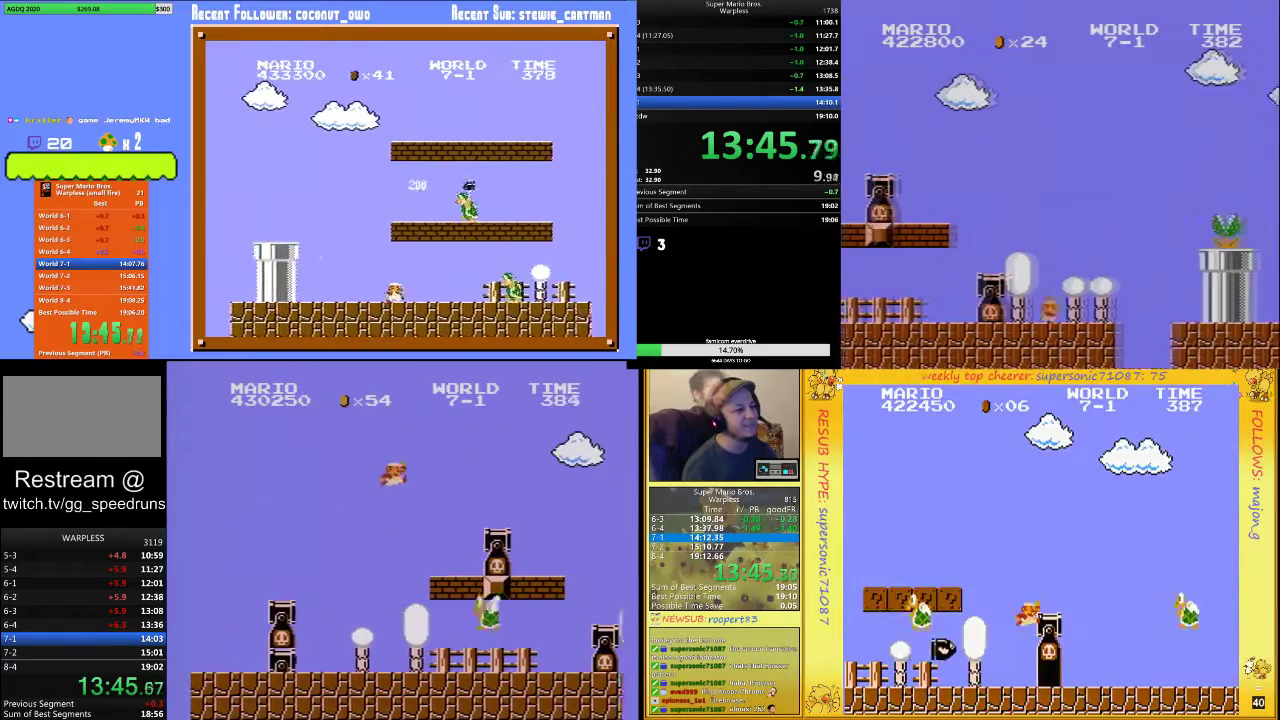
{"buttons": ["B", "DPAD_RIGHT"], "events": [[200, "A", "up"]]}
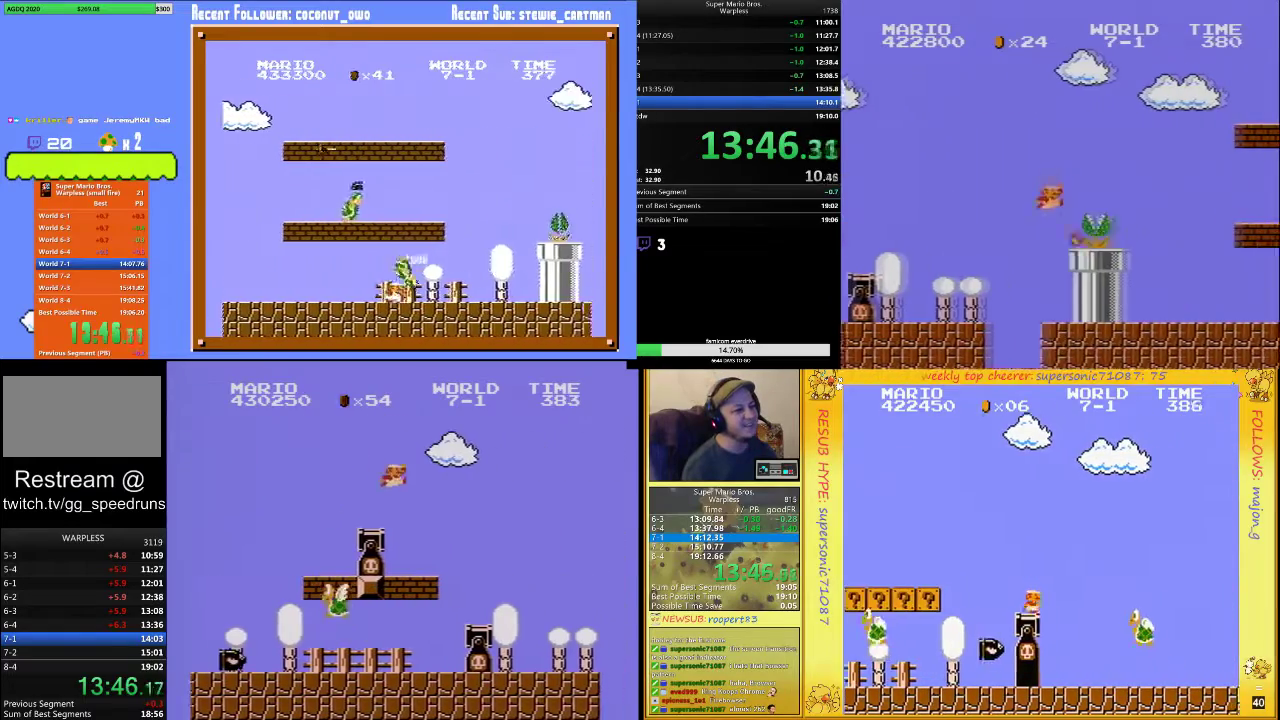
{"buttons": ["B", "DPAD_RIGHT"], "events": []}